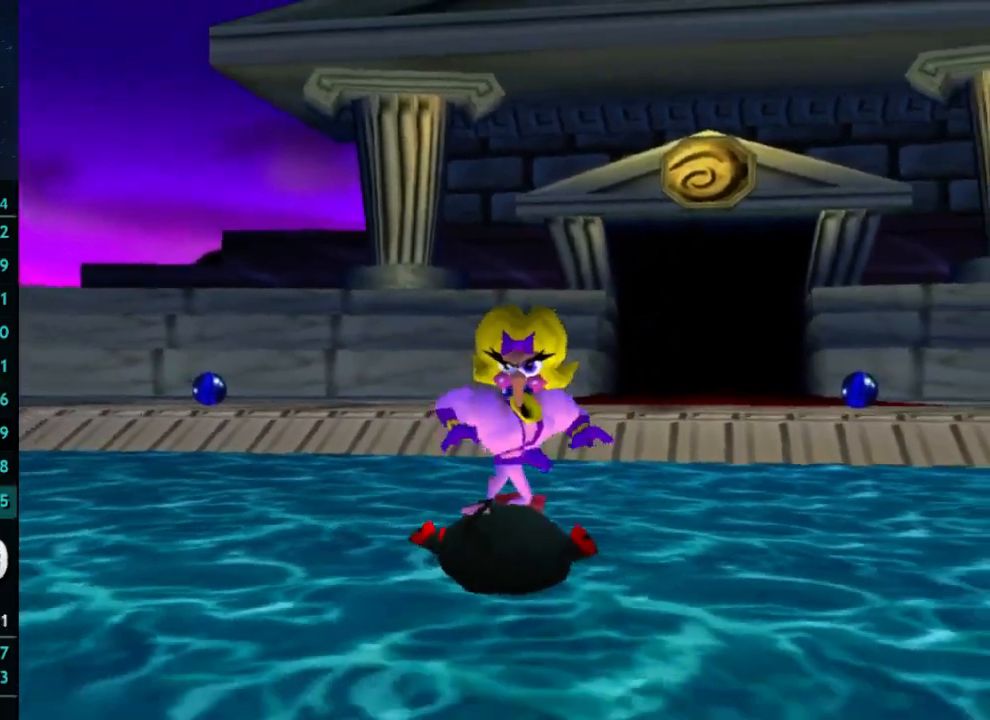
Gameplay with a controller (Xbox layout); each line is a JSON object with the inputs held at the frame after it. "button_events" lists button changes between this image and that frame as [ms after this image, input, new state], when the widget could be followed in between (sticks are given only as held states). Not read: L3 R3.
{"buttons": [], "left_stick": "right", "right_stick": "center", "button_events": [[200, "A", "down"], [400, "A", "up"]]}
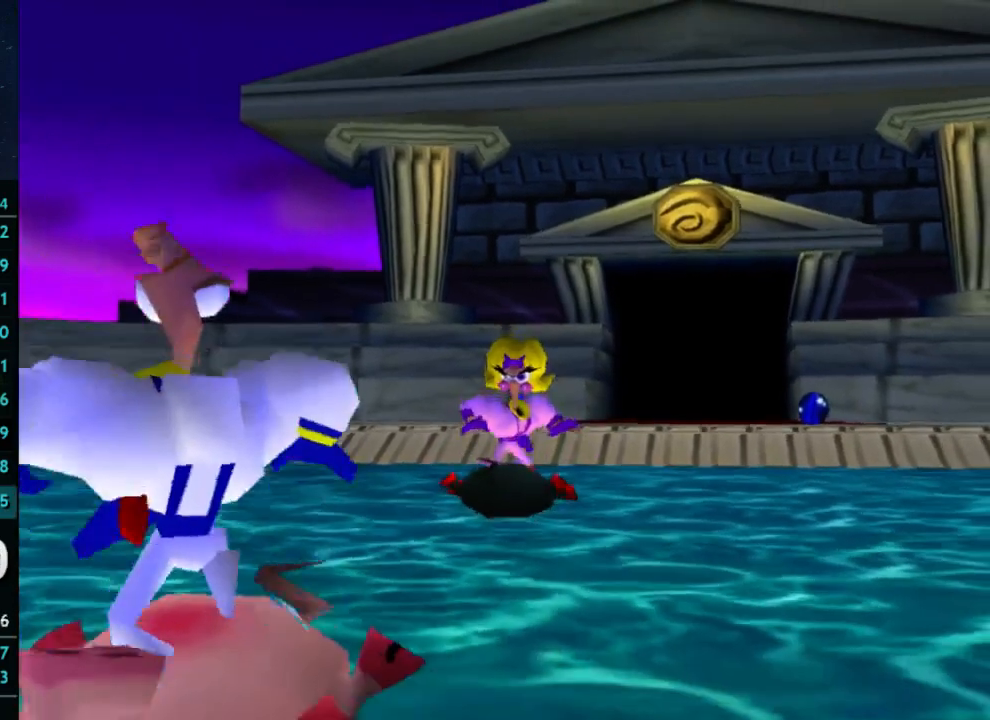
{"buttons": ["A"], "left_stick": "right", "right_stick": "center", "button_events": [[233, "A", "down"], [400, "A", "up"], [500, "A", "down"]]}
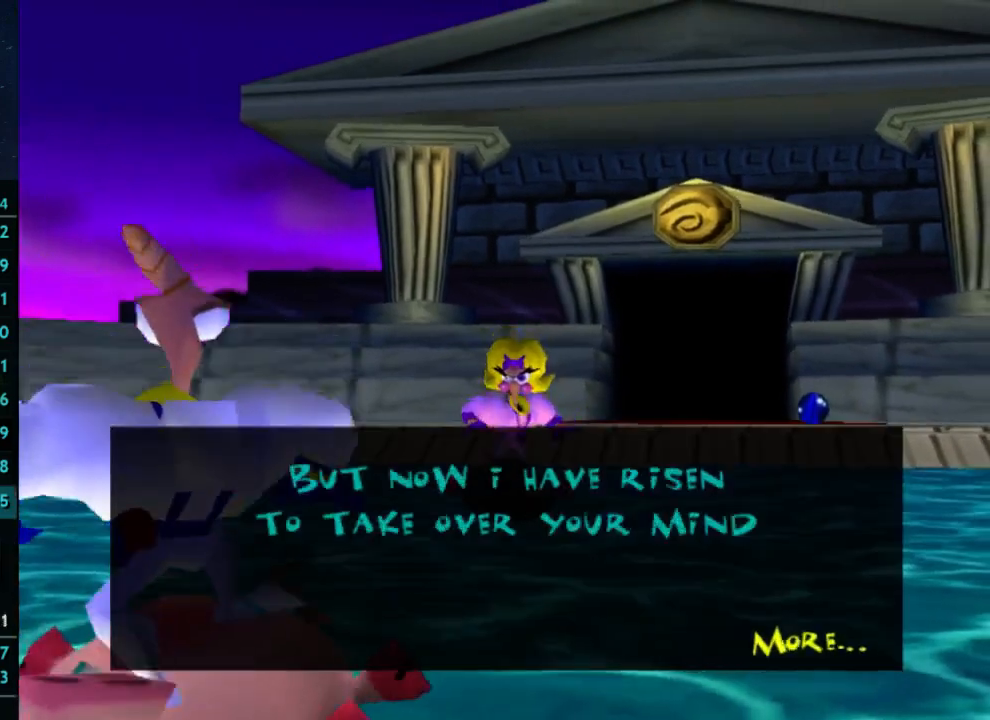
{"buttons": [], "left_stick": "right", "right_stick": "center", "button_events": [[267, "A", "up"]]}
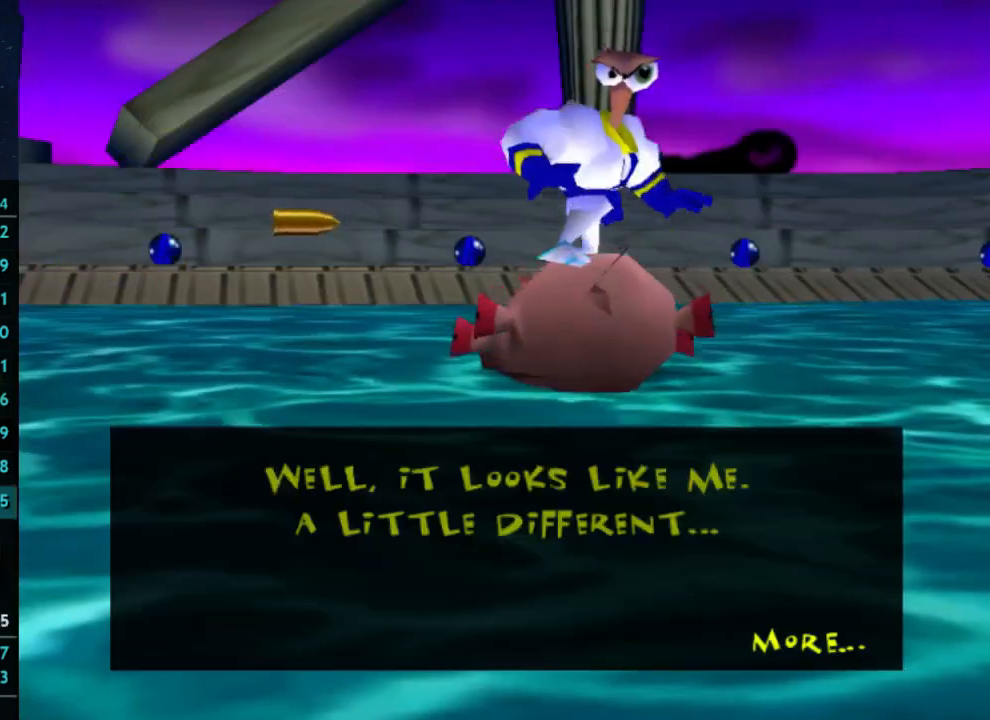
{"buttons": ["A"], "left_stick": "right", "right_stick": "center", "button_events": [[100, "A", "down"], [233, "A", "up"], [467, "A", "down"]]}